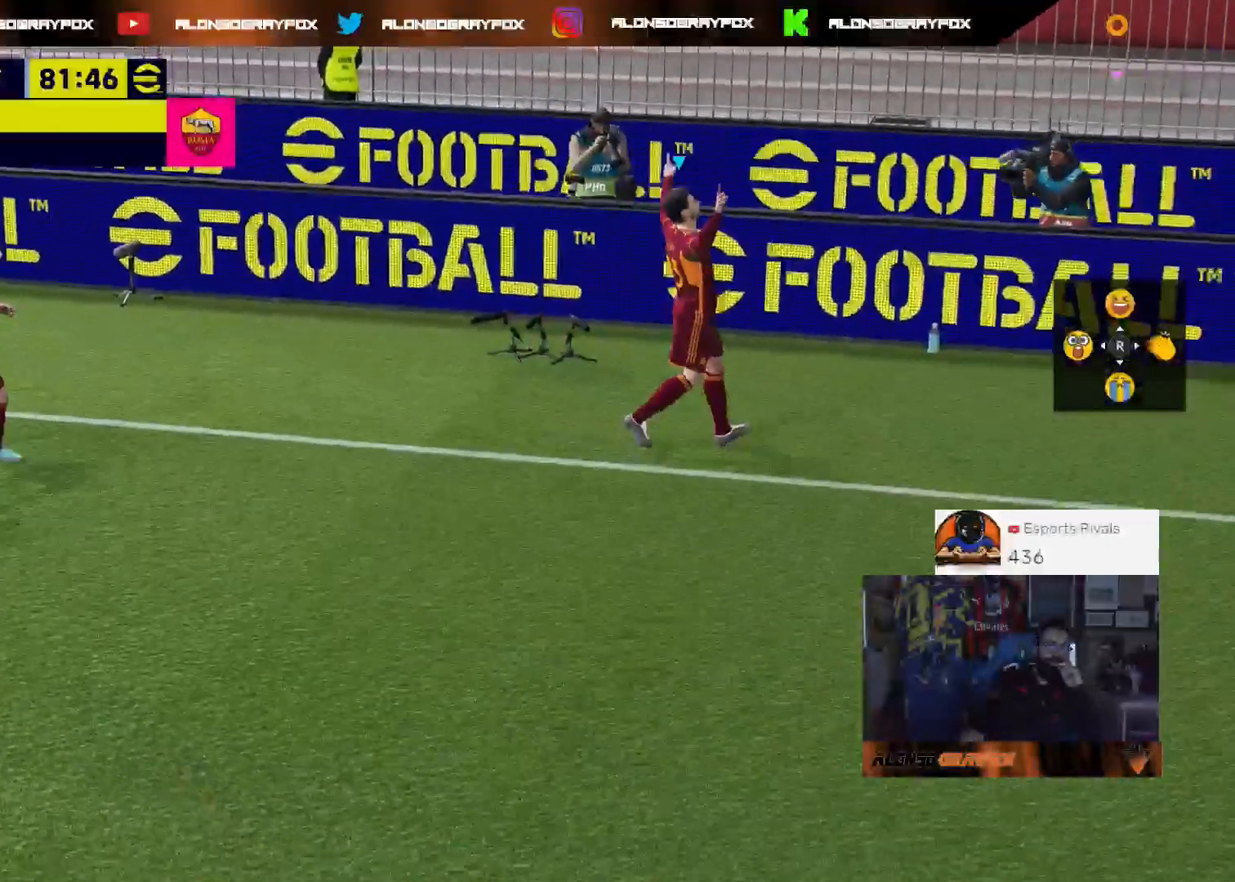
Gameplay with a controller (PlayStation layout); each line is a JSON object with the inputs held at the frame after it. "events" lists button and stick changes between this image and that frame as [ms after this image, input, new state], when the widget could be followed in between.
{"buttons": [], "left_stick": "center", "right_stick": "center", "events": [[33, "CROSS", "up"]]}
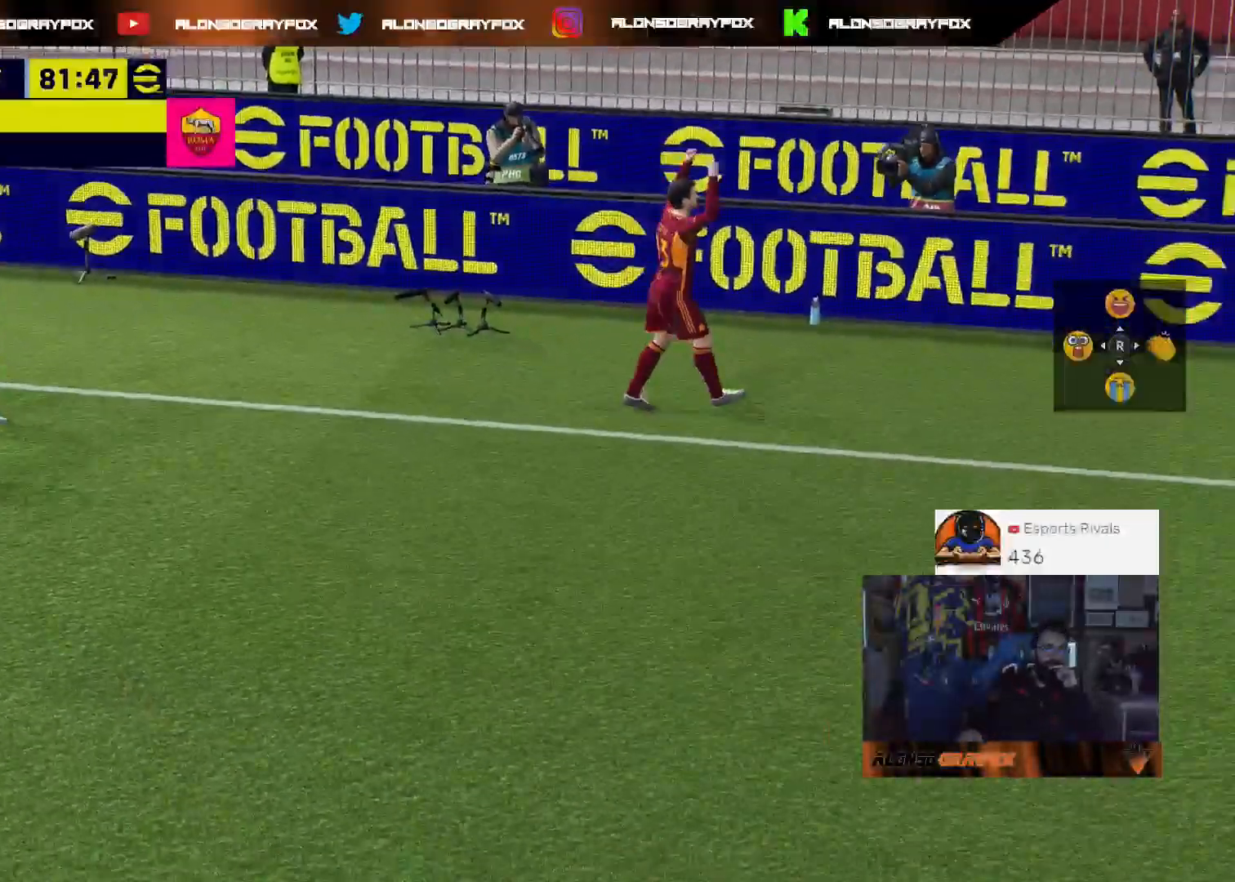
{"buttons": ["CROSS"], "left_stick": "center", "right_stick": "center", "events": [[67, "CROSS", "down"], [200, "CROSS", "up"], [267, "CROSS", "down"], [400, "CROSS", "up"], [467, "CROSS", "down"]]}
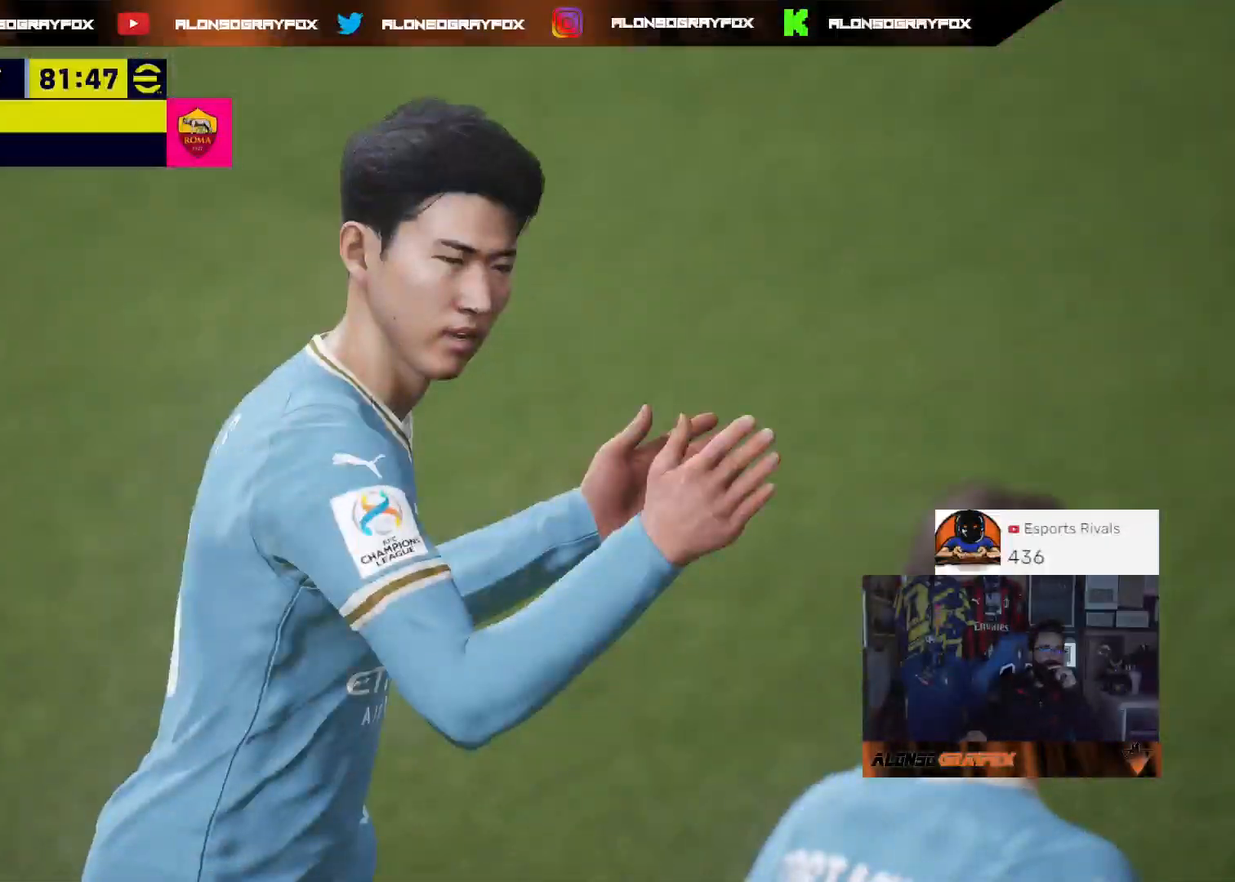
{"buttons": [], "left_stick": "center", "right_stick": "center", "events": [[67, "CROSS", "up"], [167, "CROSS", "down"], [300, "CROSS", "up"], [367, "CROSS", "down"], [467, "CROSS", "up"]]}
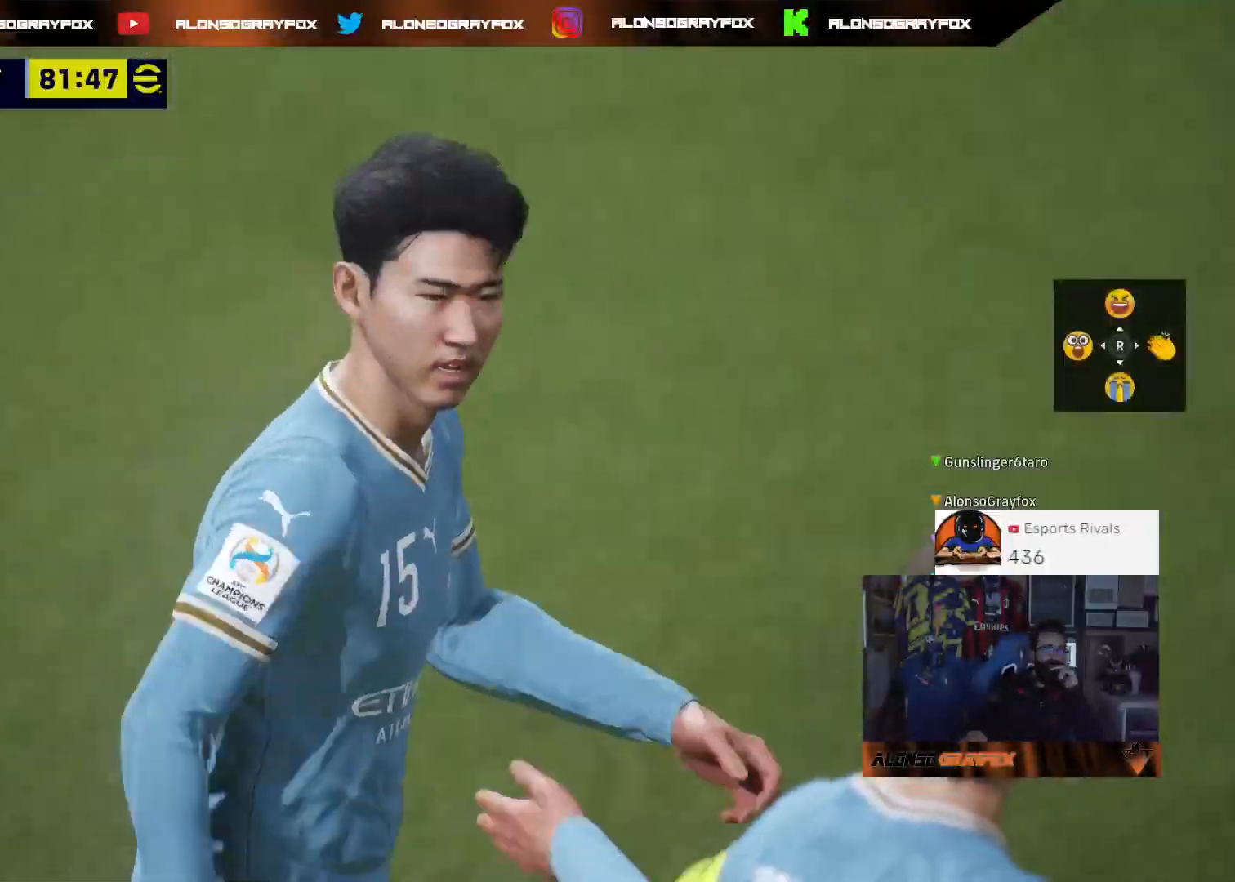
{"buttons": ["CROSS"], "left_stick": "center", "right_stick": "center", "events": [[33, "CROSS", "down"], [133, "CROSS", "up"], [233, "CROSS", "down"], [333, "CROSS", "up"], [433, "CROSS", "down"]]}
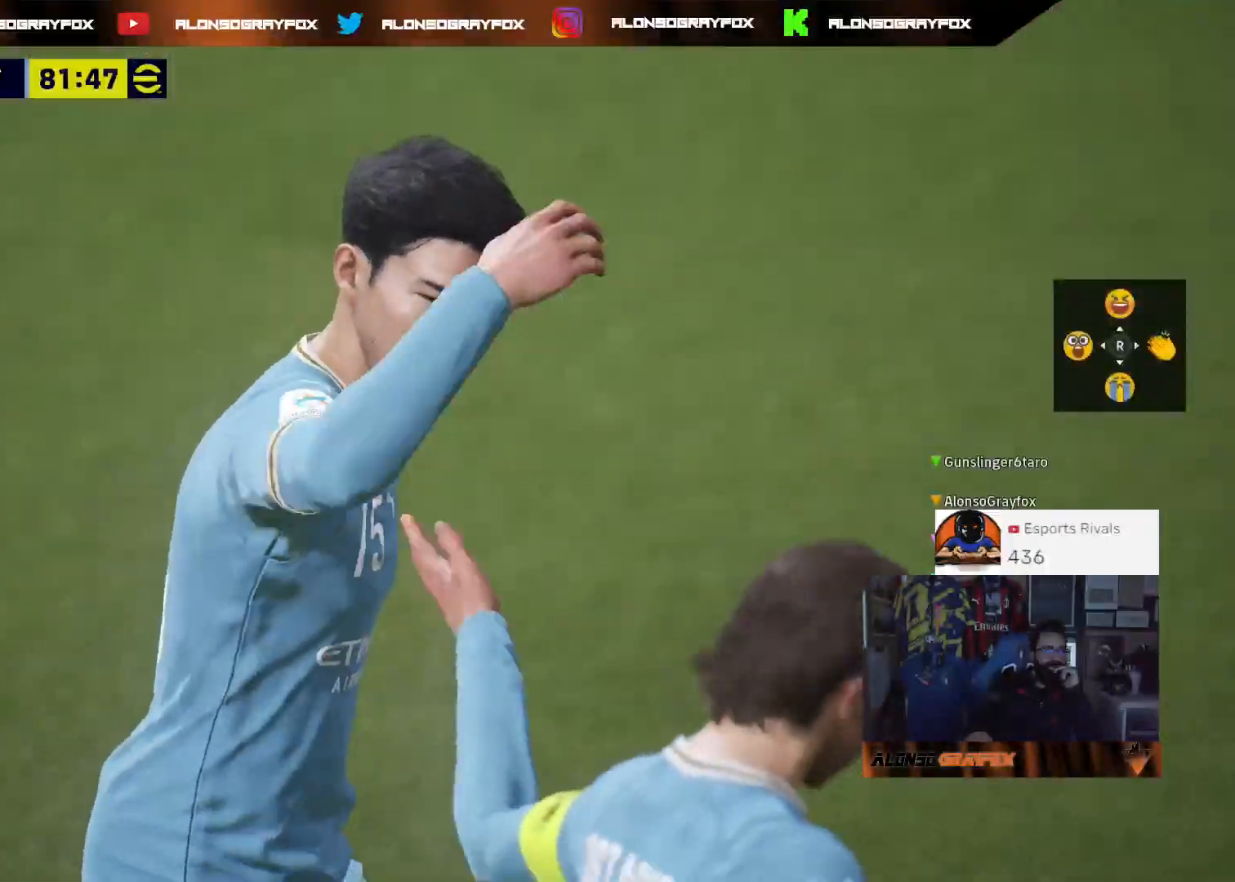
{"buttons": ["CROSS"], "left_stick": "center", "right_stick": "center", "events": [[33, "CROSS", "up"], [100, "CROSS", "down"], [233, "CROSS", "up"], [267, "CROSS", "down"], [400, "CROSS", "up"], [467, "CROSS", "down"]]}
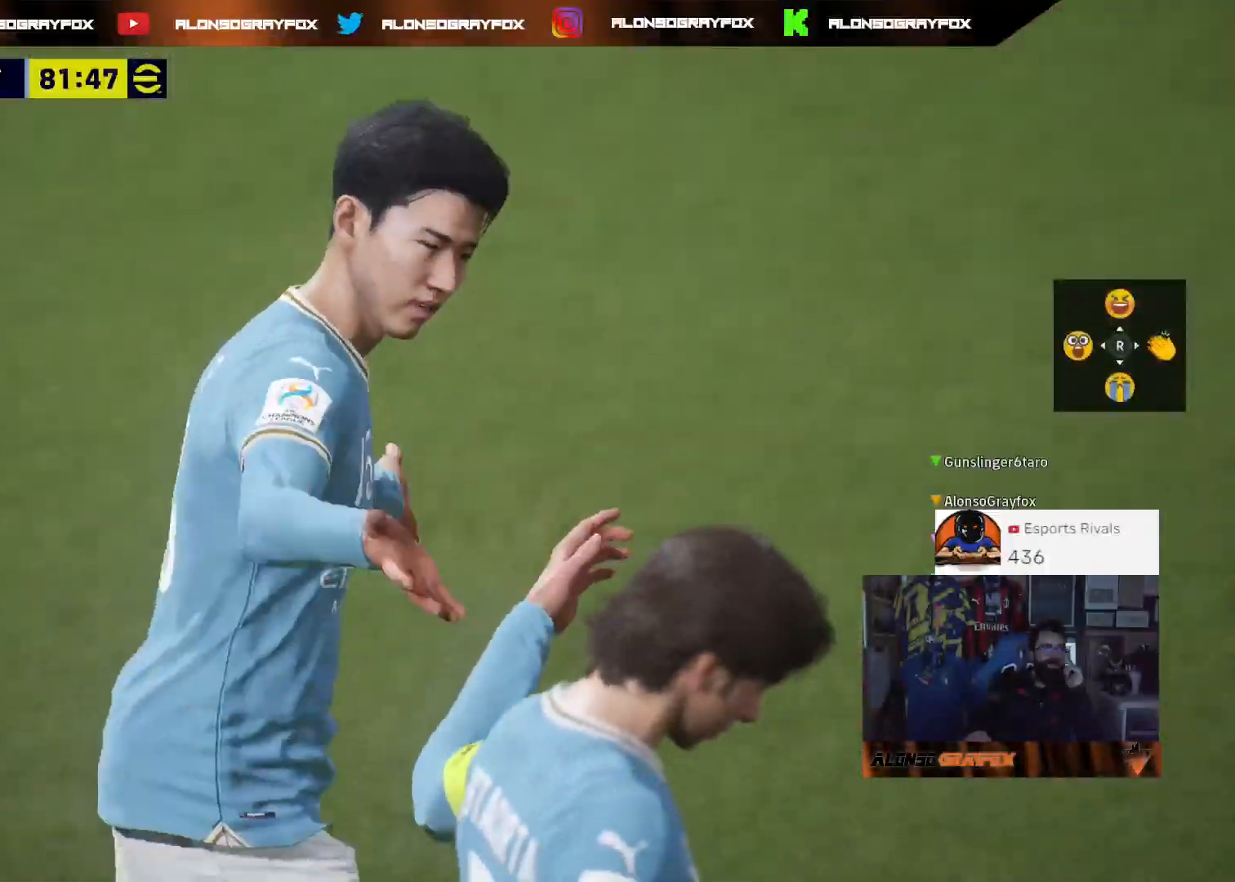
{"buttons": ["CROSS"], "left_stick": "center", "right_stick": "center", "events": [[67, "CROSS", "up"], [233, "CROSS", "down"], [333, "CROSS", "up"], [400, "CROSS", "down"]]}
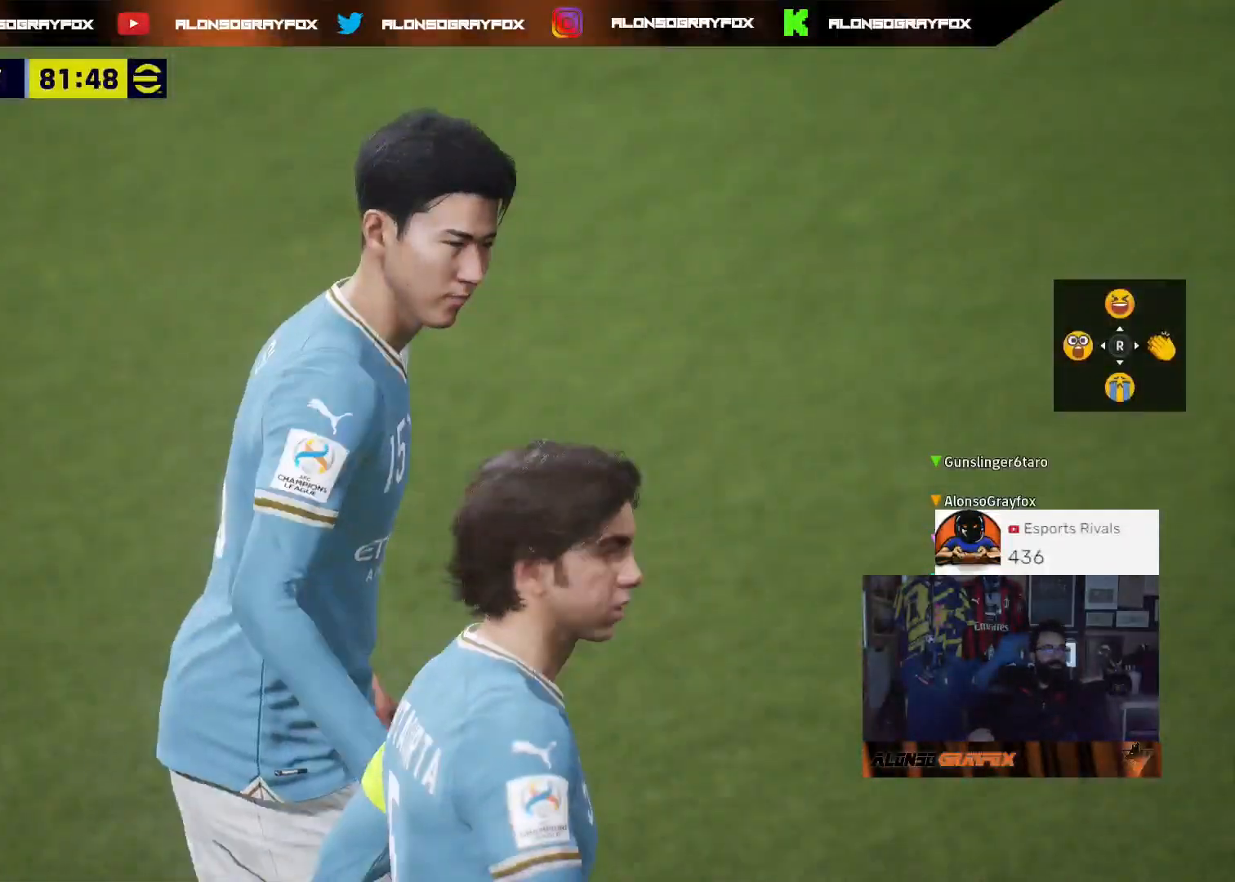
{"buttons": ["CROSS"], "left_stick": "center", "right_stick": "center", "events": [[33, "CROSS", "up"], [100, "CROSS", "down"], [200, "CROSS", "up"], [300, "CROSS", "down"], [433, "CROSS", "up"], [500, "CROSS", "down"]]}
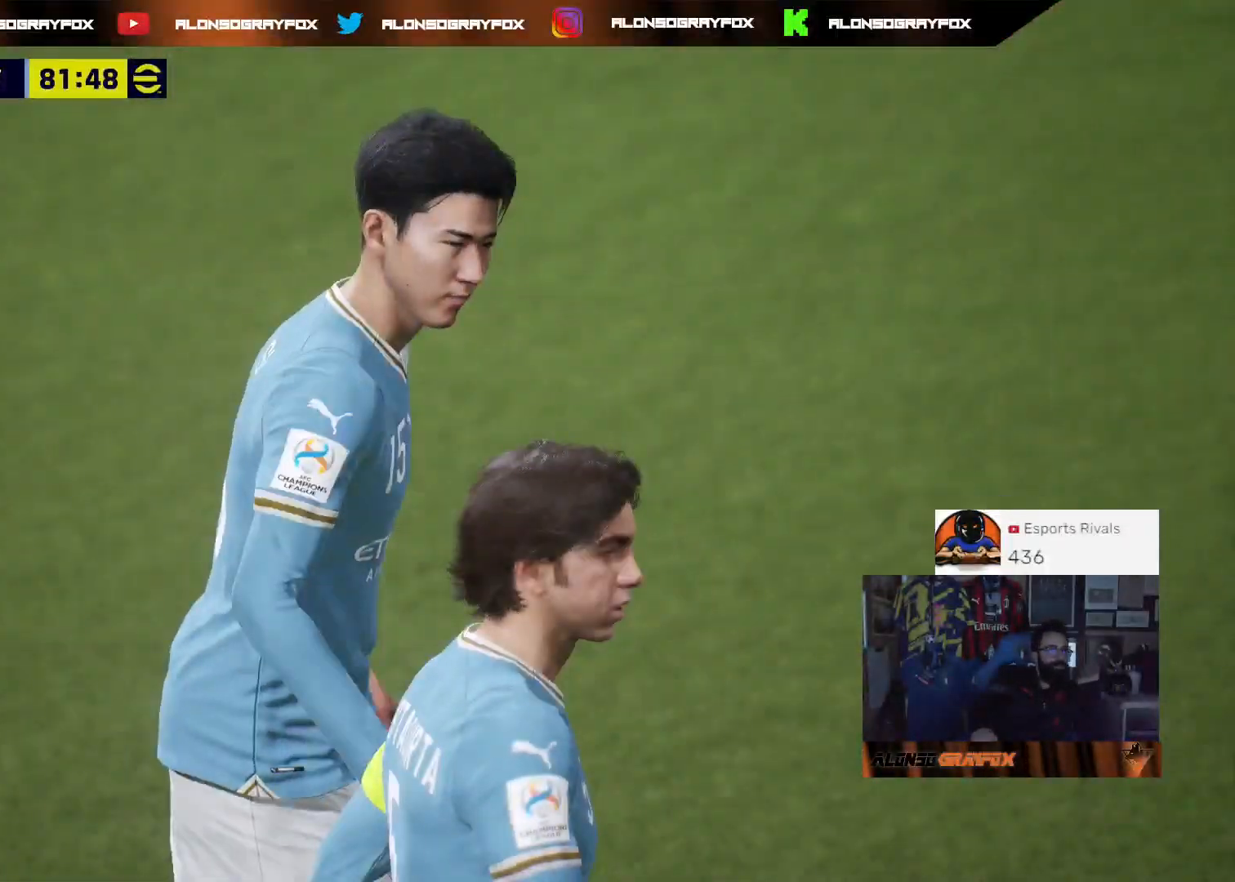
{"buttons": [], "left_stick": "center", "right_stick": "center", "events": [[133, "CROSS", "up"], [200, "CROSS", "down"], [333, "CROSS", "up"], [400, "CROSS", "down"], [500, "CROSS", "up"]]}
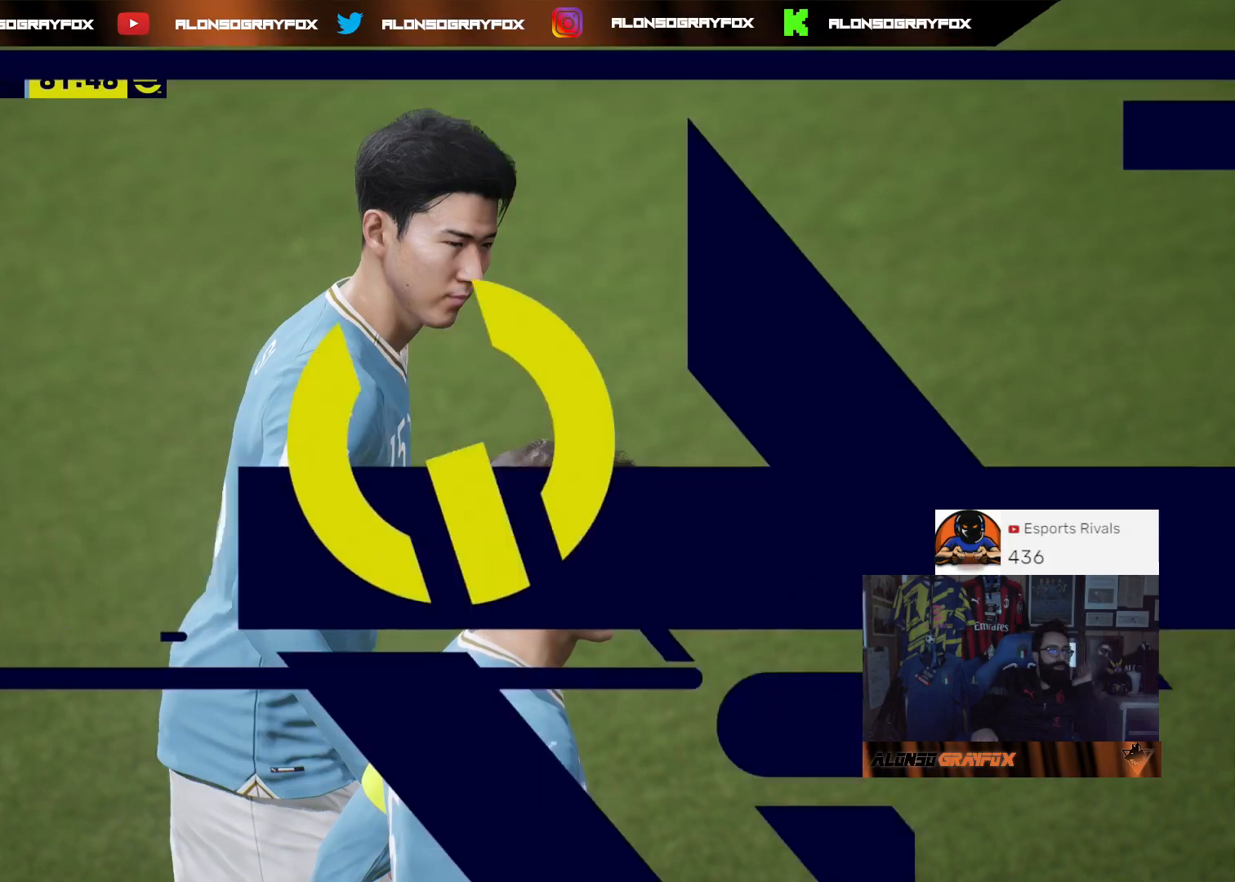
{"buttons": ["CROSS"], "left_stick": "center", "right_stick": "center", "events": [[100, "CROSS", "down"], [200, "CROSS", "up"], [267, "CROSS", "down"], [400, "CROSS", "up"], [467, "CROSS", "down"]]}
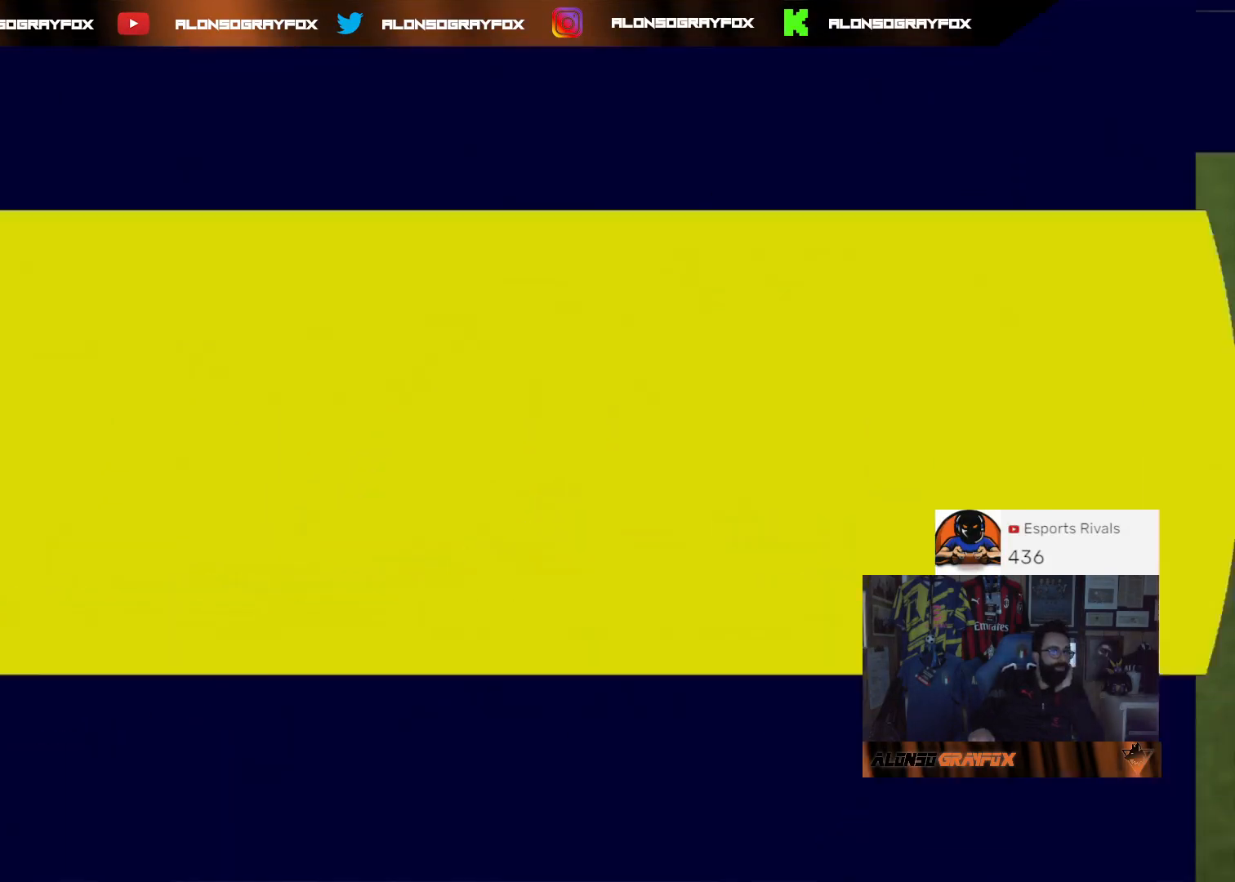
{"buttons": [], "left_stick": "center", "right_stick": "center", "events": [[100, "CROSS", "up"], [167, "CROSS", "down"], [300, "CROSS", "up"], [367, "CROSS", "down"], [467, "CROSS", "up"]]}
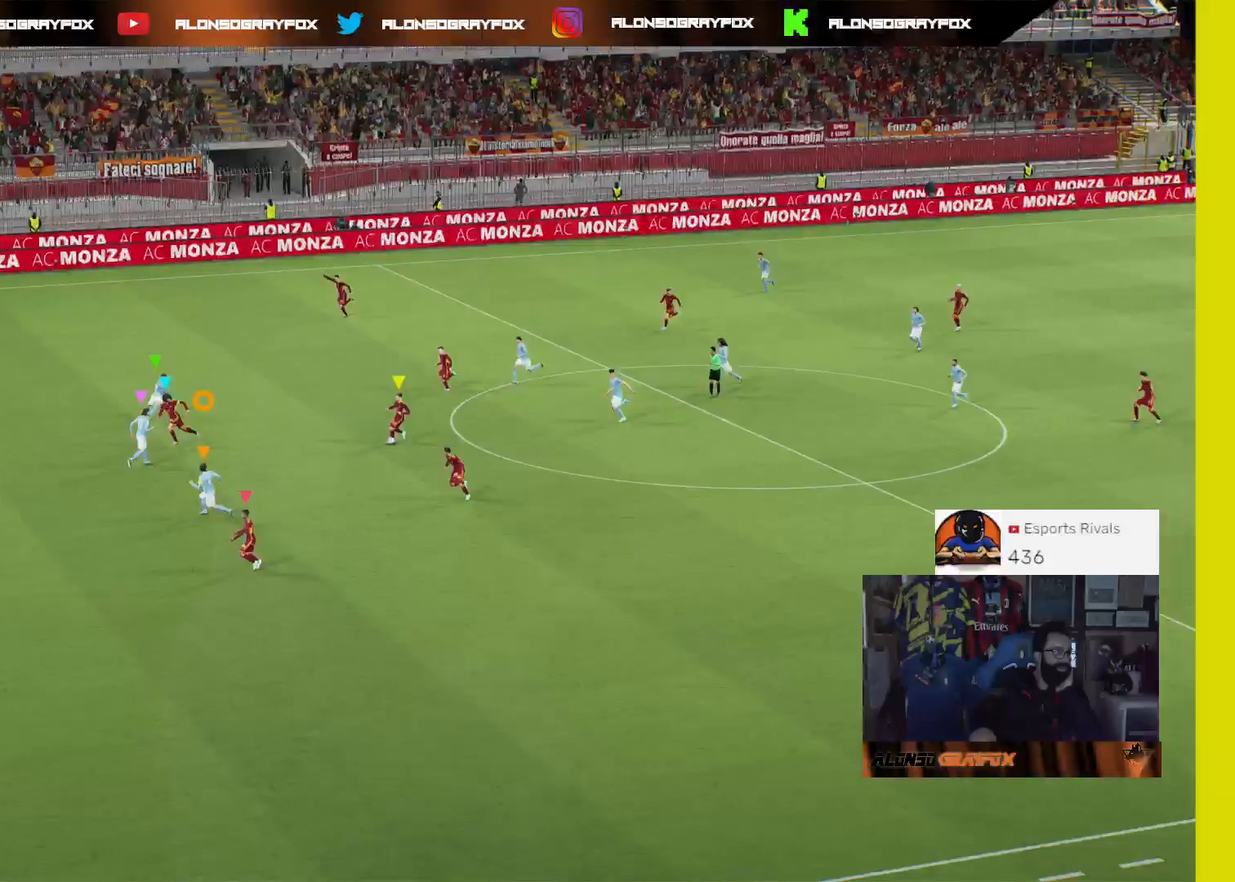
{"buttons": ["CROSS"], "left_stick": "center", "right_stick": "center", "events": [[67, "CROSS", "down"], [133, "CROSS", "up"], [267, "CROSS", "down"], [333, "CROSS", "up"], [400, "CROSS", "down"]]}
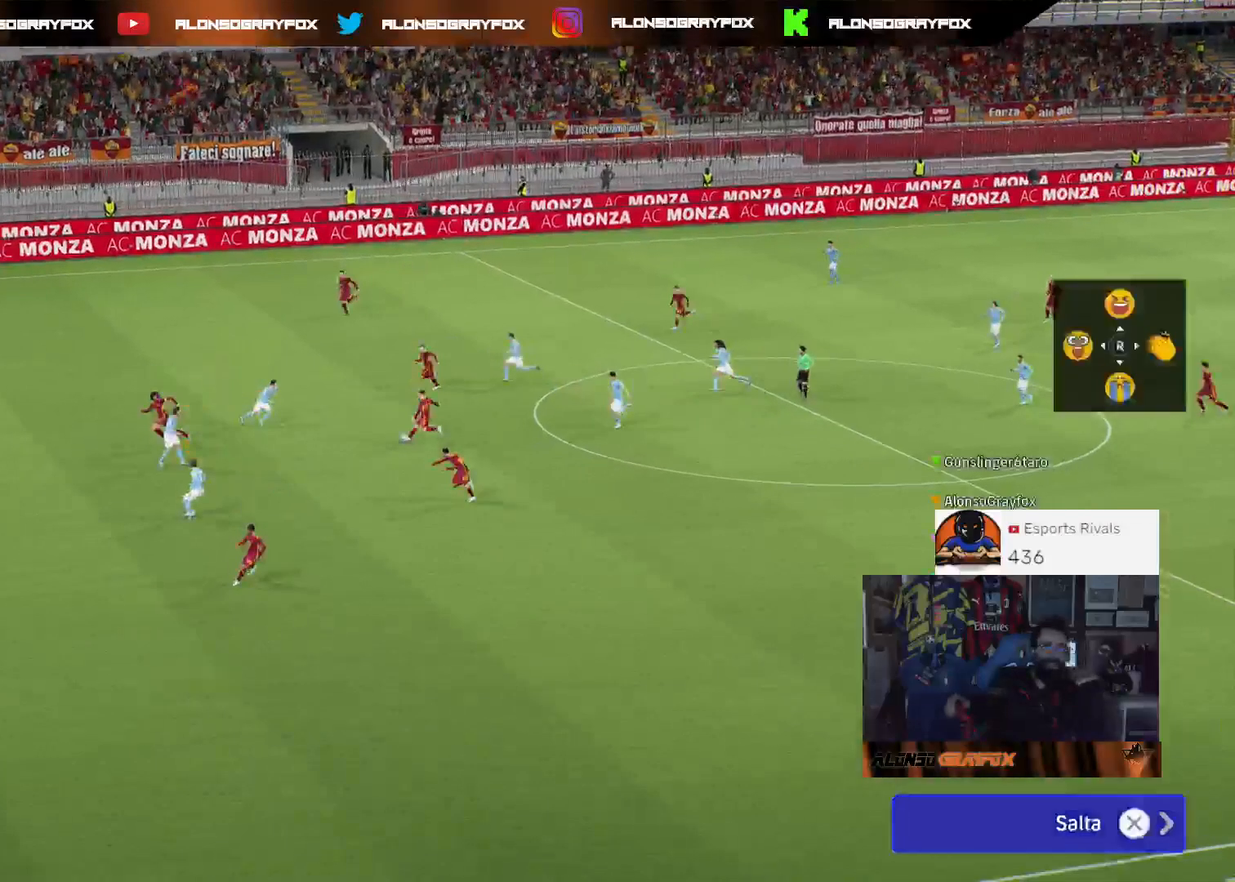
{"buttons": [], "left_stick": "center", "right_stick": "center", "events": [[33, "CROSS", "up"], [100, "CROSS", "down"], [200, "CROSS", "up"]]}
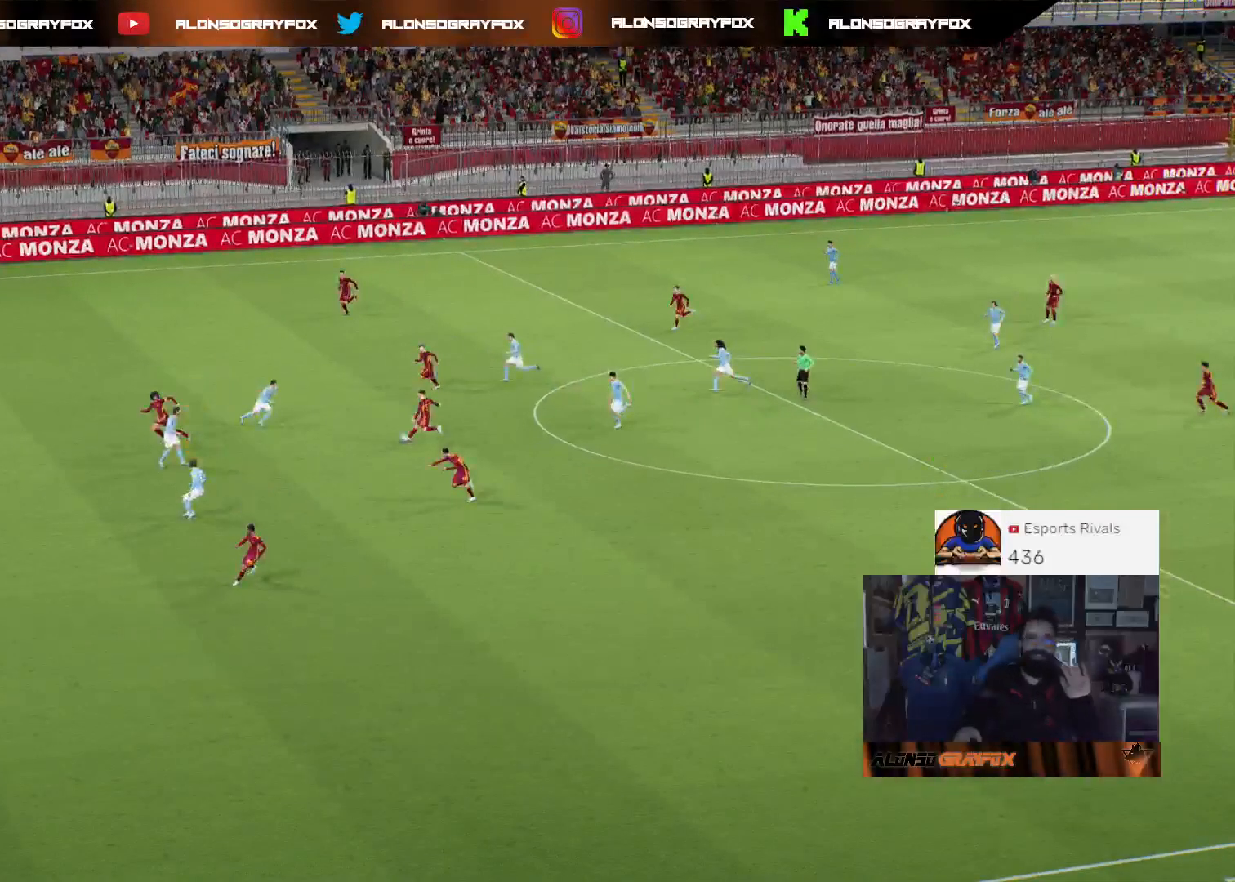
{"buttons": [], "left_stick": "center", "right_stick": "center", "events": []}
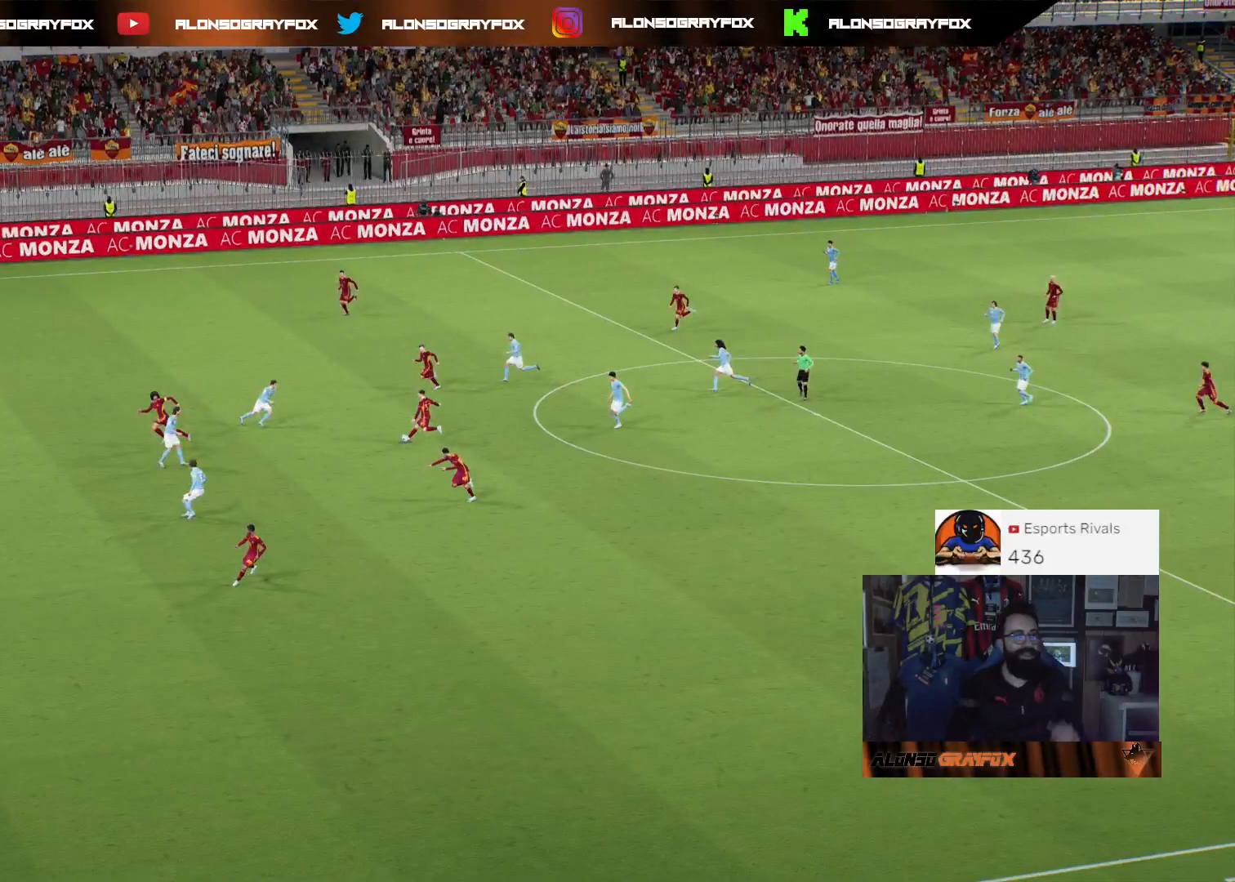
{"buttons": [], "left_stick": "center", "right_stick": "center", "events": []}
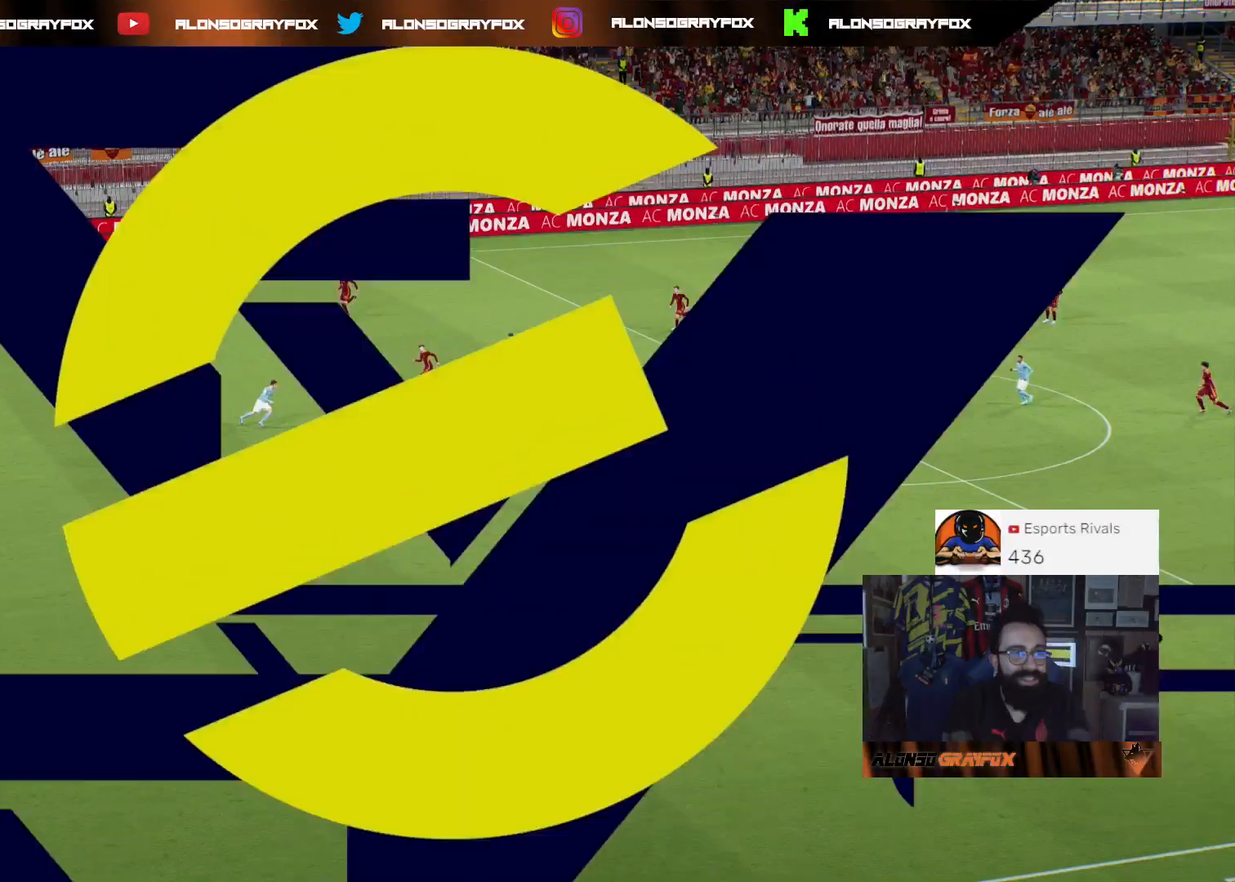
{"buttons": [], "left_stick": "center", "right_stick": "center", "events": []}
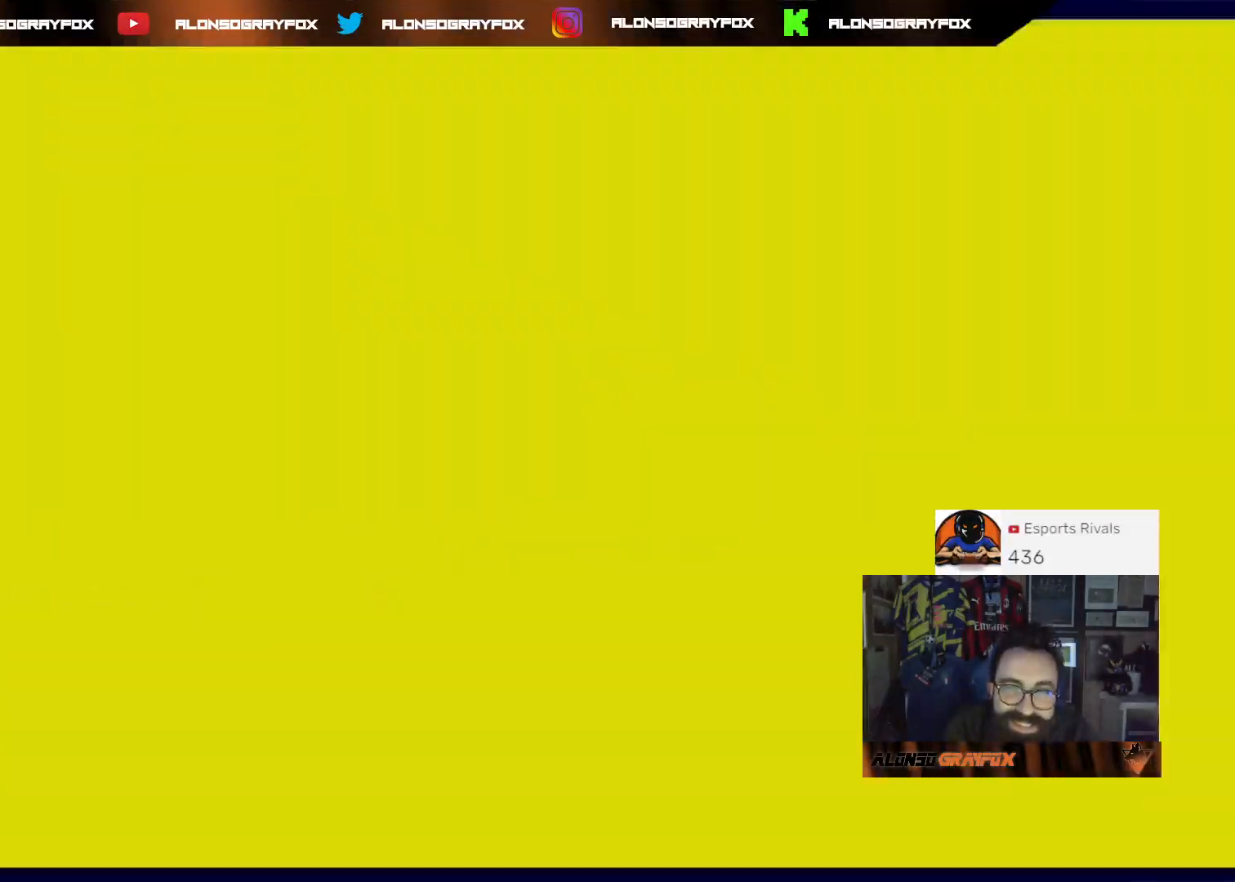
{"buttons": [], "left_stick": "up", "right_stick": "center", "events": [[333, "left_stick", "up-right"], [500, "left_stick", "up"]]}
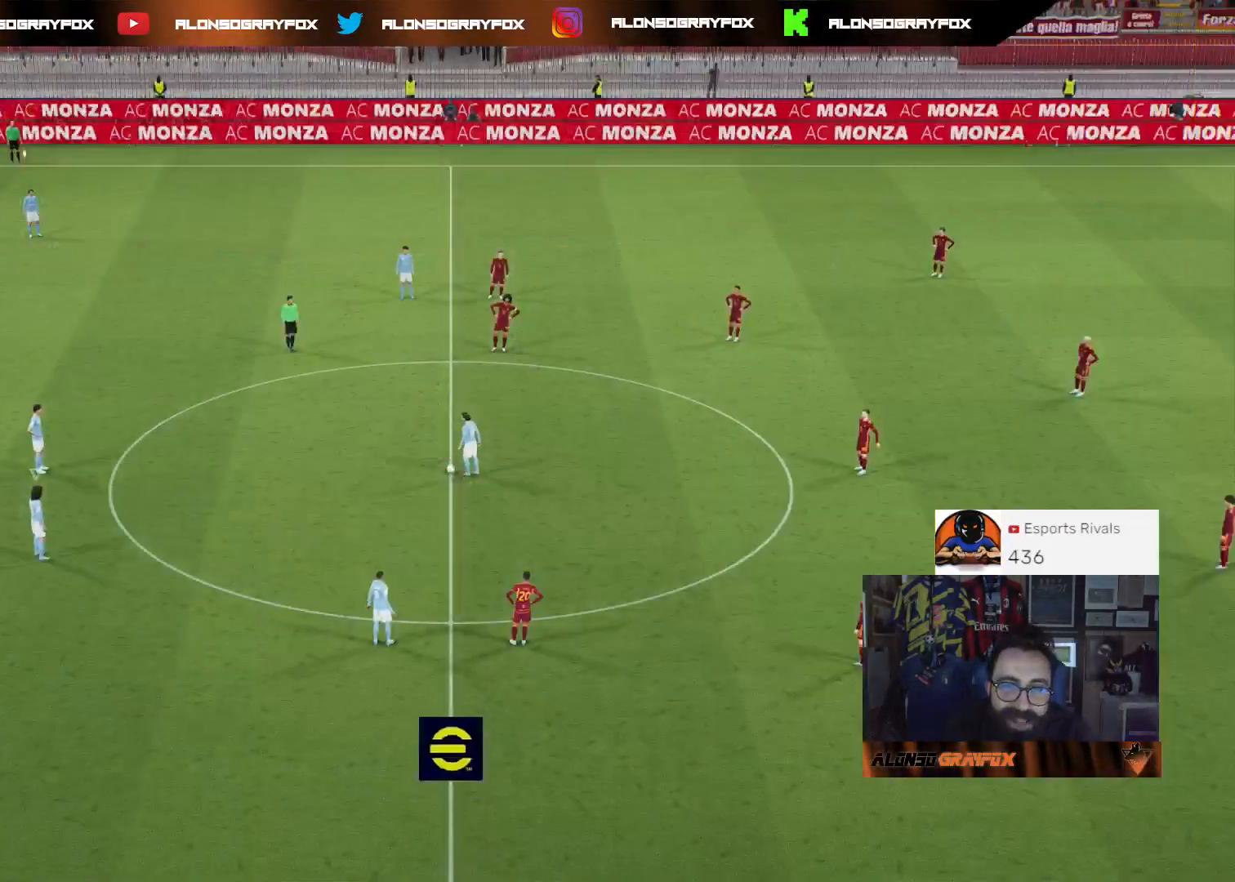
{"buttons": [], "left_stick": "center", "right_stick": "center", "events": [[100, "left_stick", "up-left"], [500, "left_stick", "center"]]}
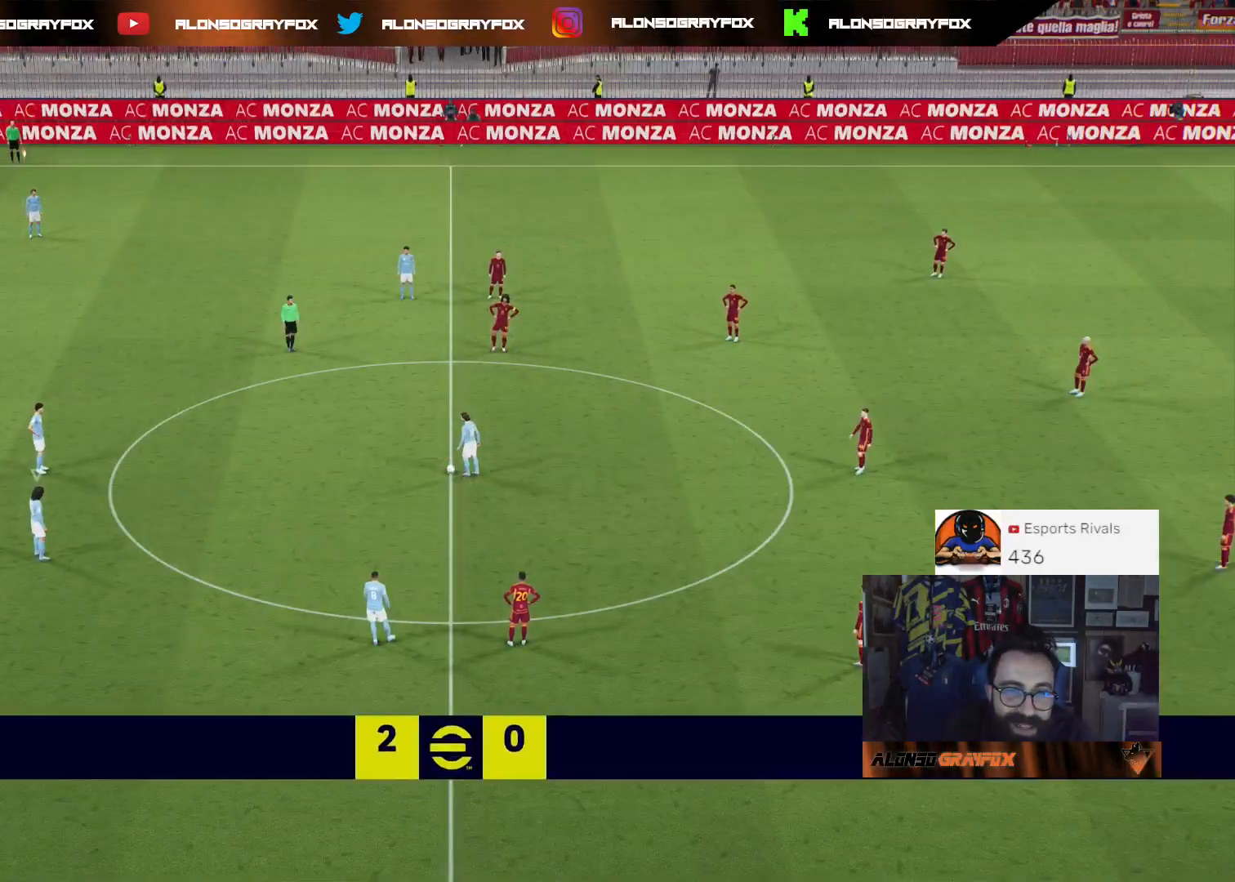
{"buttons": ["L1"], "left_stick": "up-left", "right_stick": "center", "events": [[167, "left_stick", "up-left"], [300, "L1", "down"], [367, "CROSS", "down"], [467, "CROSS", "up"]]}
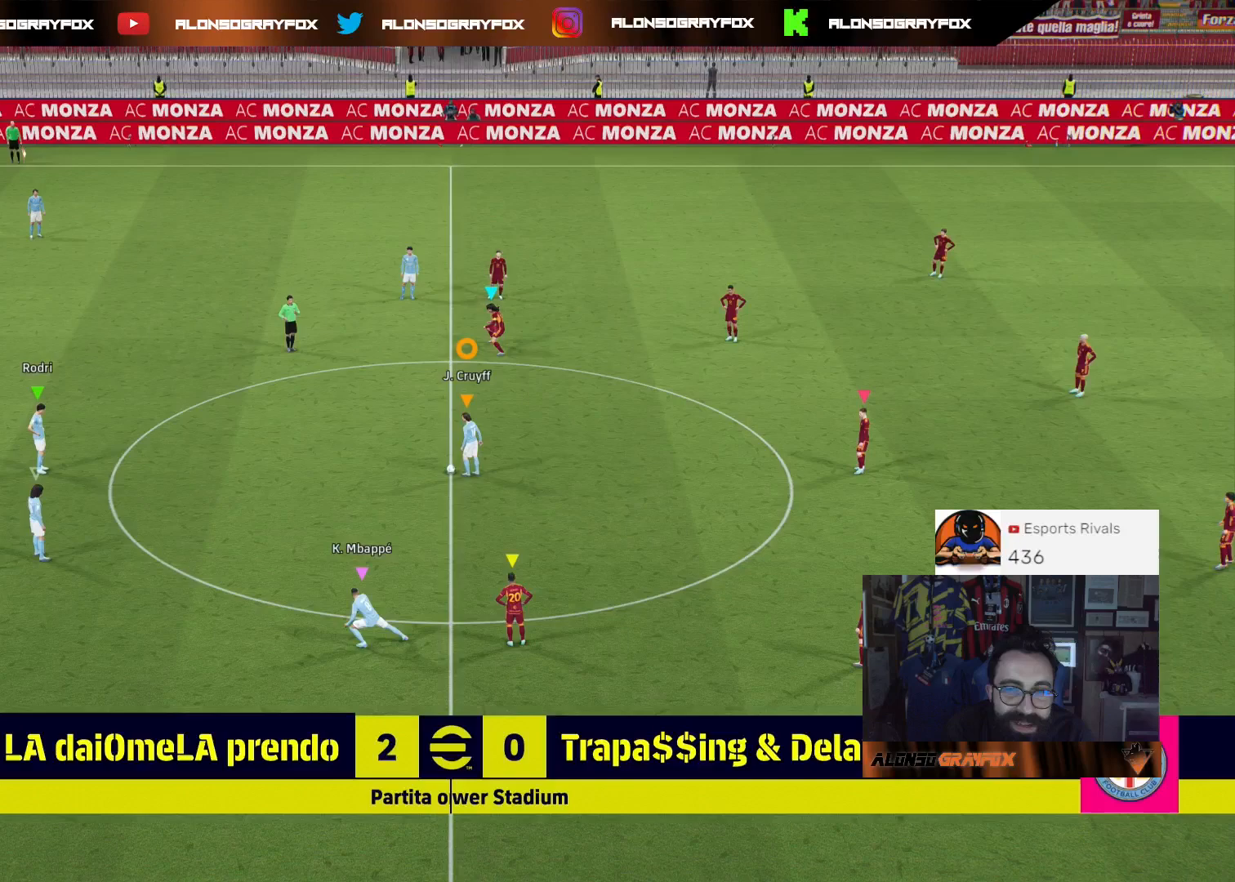
{"buttons": ["R2"], "left_stick": "right", "right_stick": "center", "events": [[33, "L1", "up"], [100, "left_stick", "center"], [167, "left_stick", "right"], [200, "R2", "down"]]}
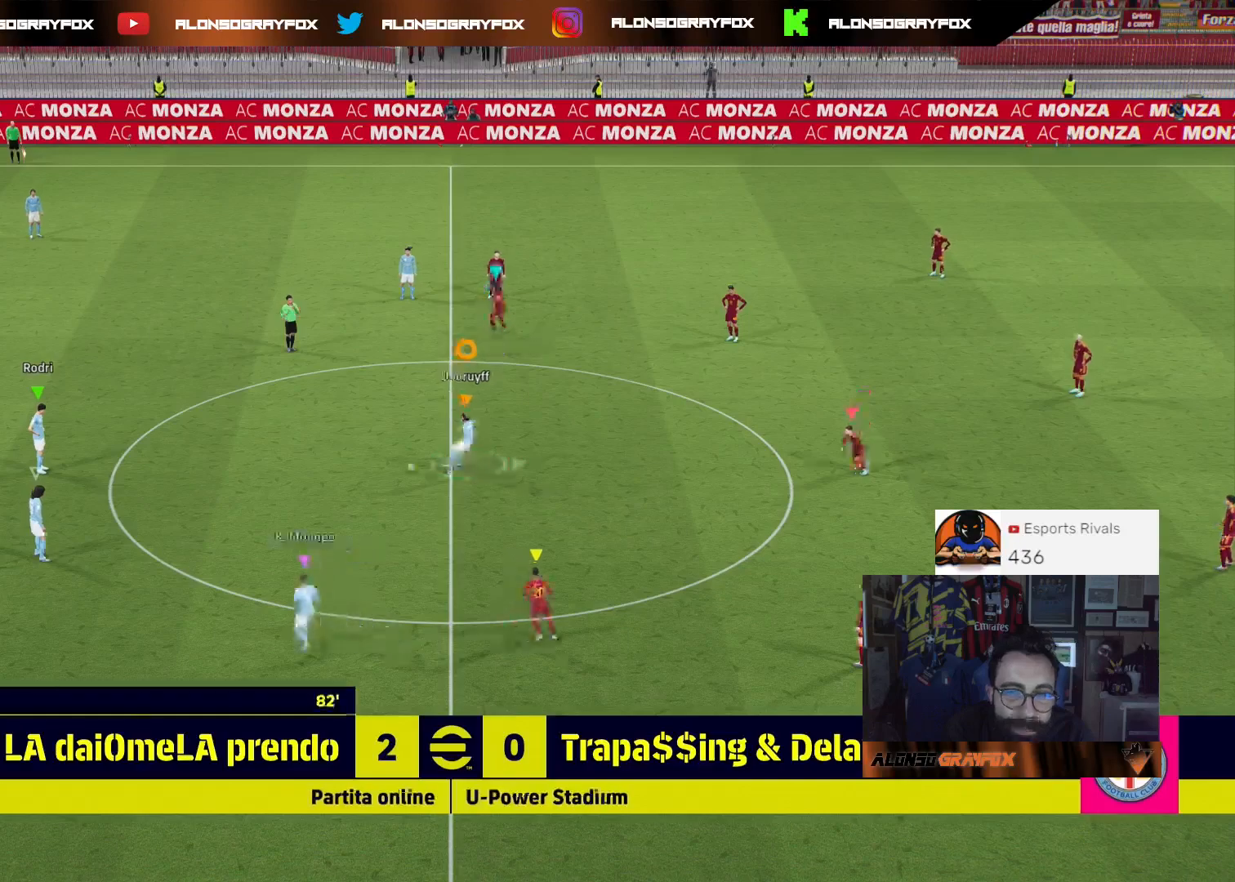
{"buttons": ["R1", "R2"], "left_stick": "right", "right_stick": "center", "events": [[133, "R1", "down"]]}
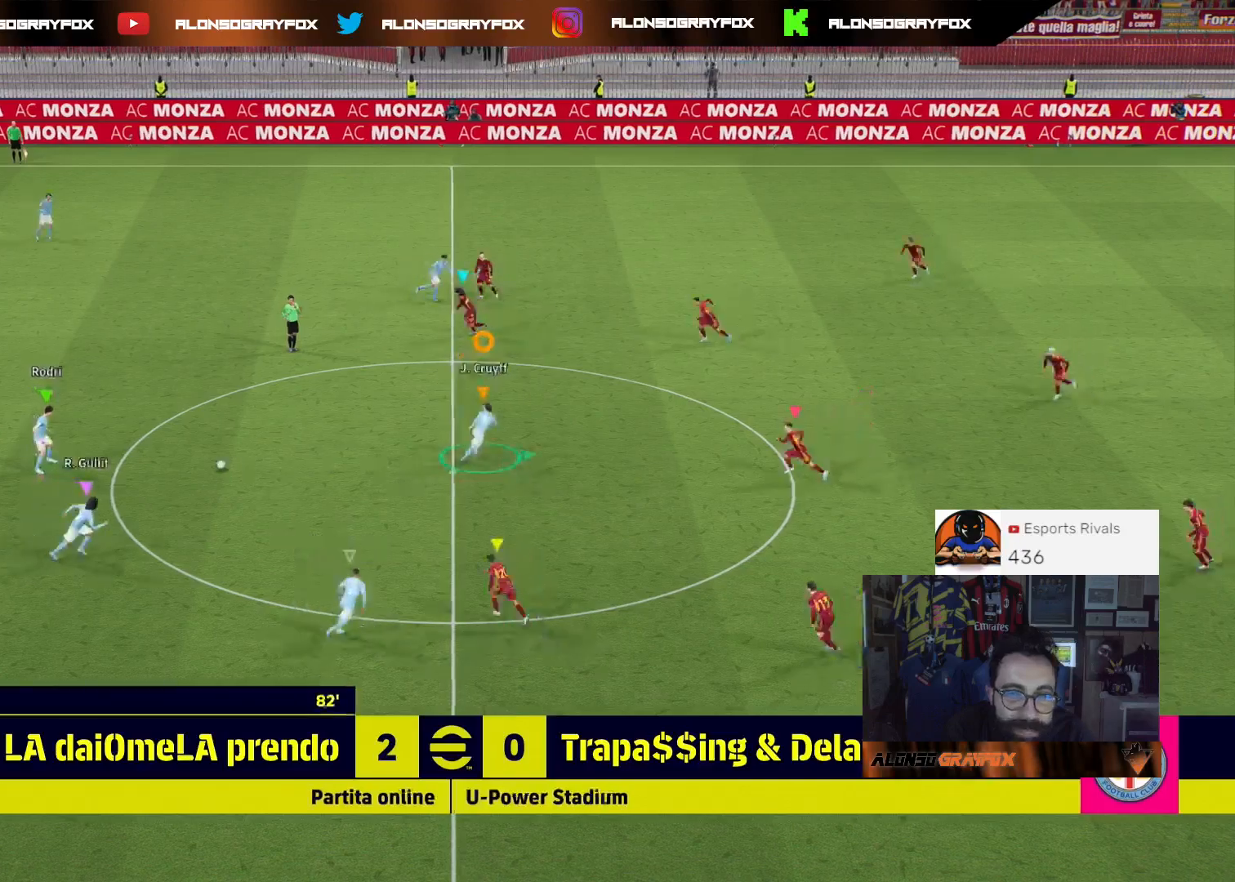
{"buttons": ["R1", "R2"], "left_stick": "right", "right_stick": "center", "events": []}
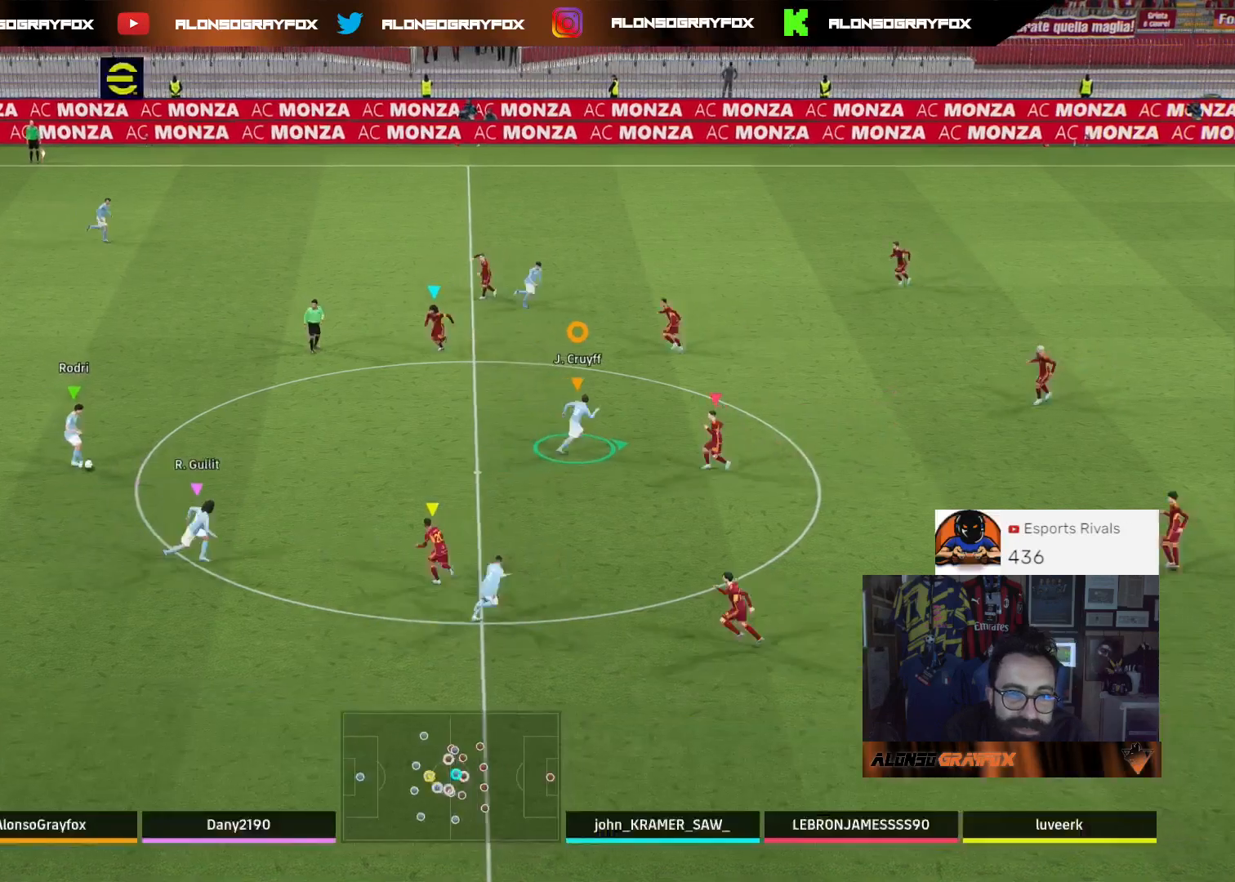
{"buttons": [], "left_stick": "right", "right_stick": "center", "events": [[200, "R1", "up"], [267, "R2", "up"]]}
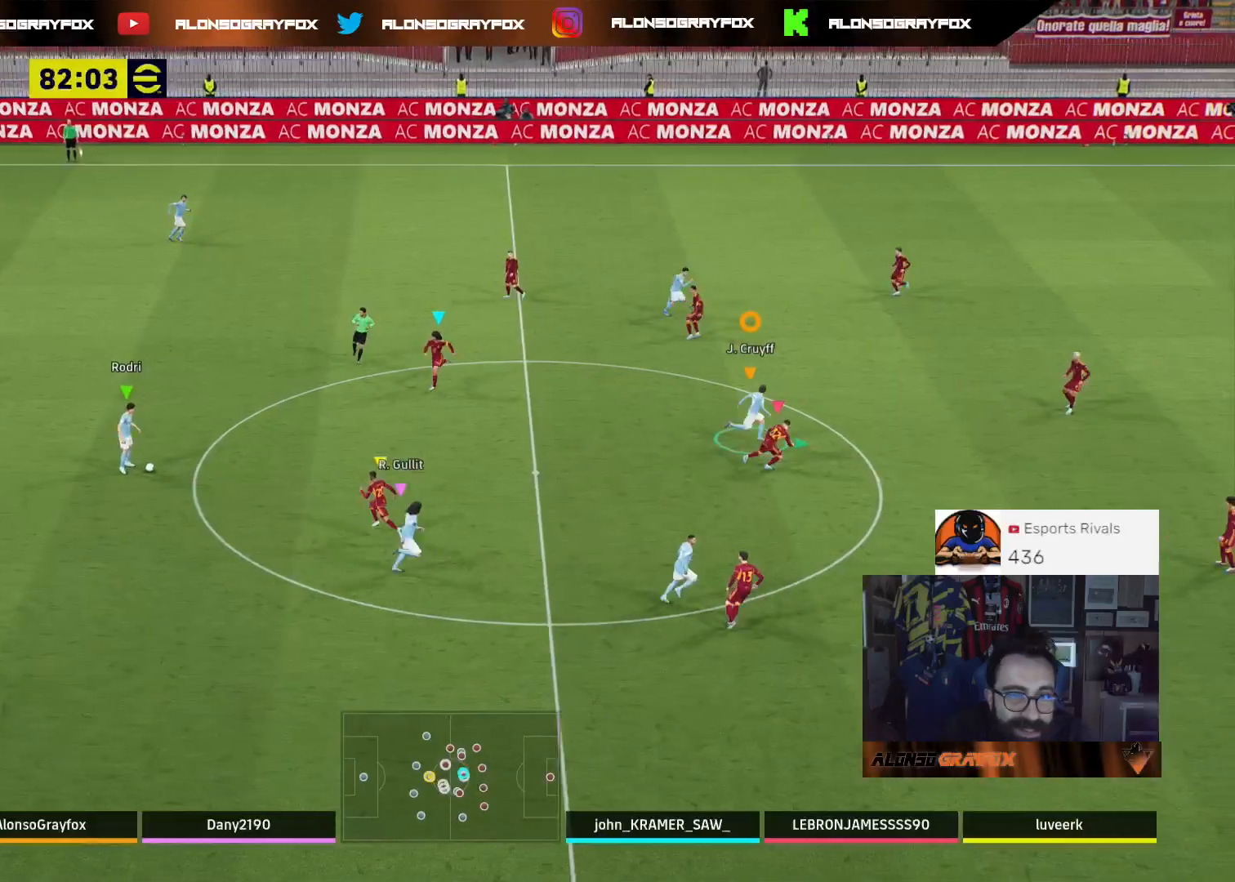
{"buttons": [], "left_stick": "down-right", "right_stick": "center", "events": [[33, "left_stick", "down-right"]]}
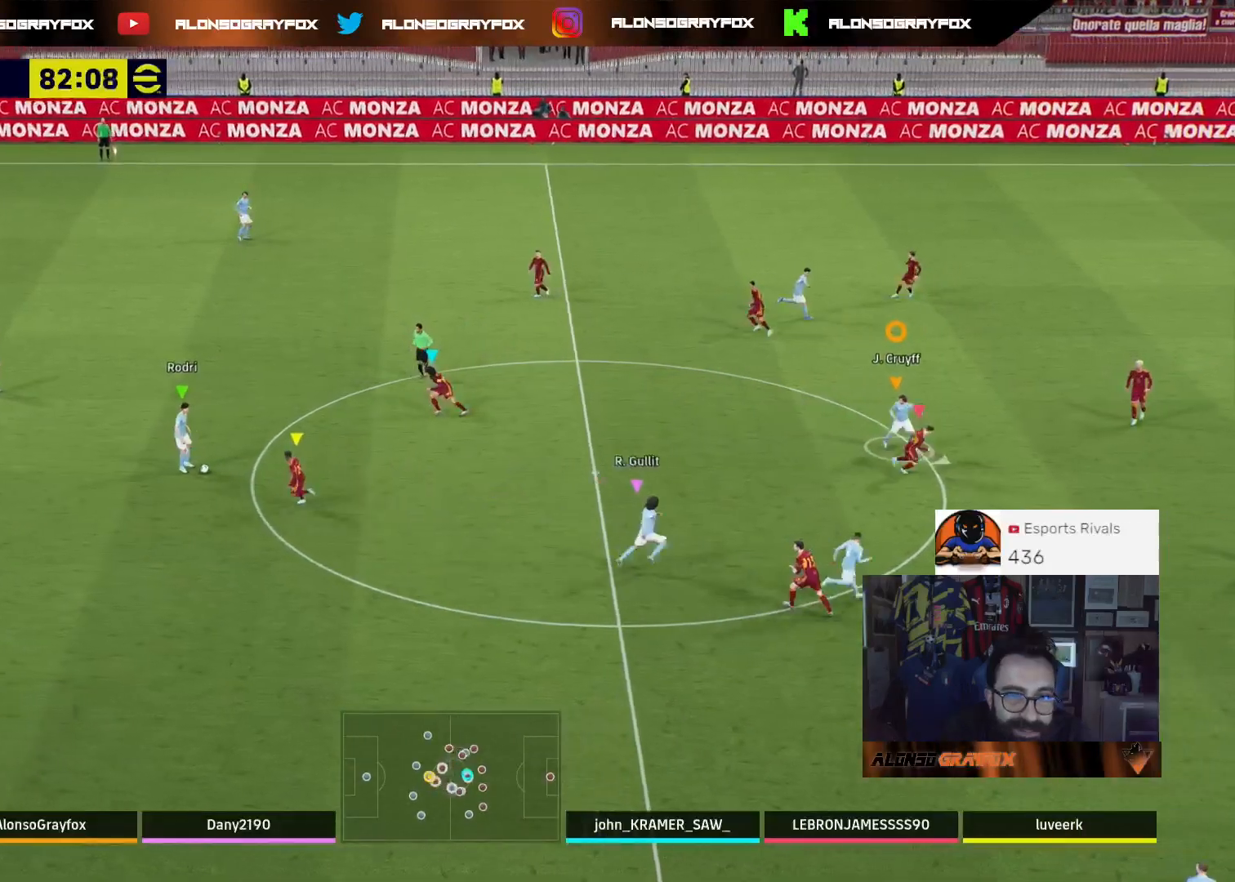
{"buttons": [], "left_stick": "down-left", "right_stick": "center", "events": [[100, "left_stick", "down-left"], [167, "L1", "down"], [300, "L1", "up"]]}
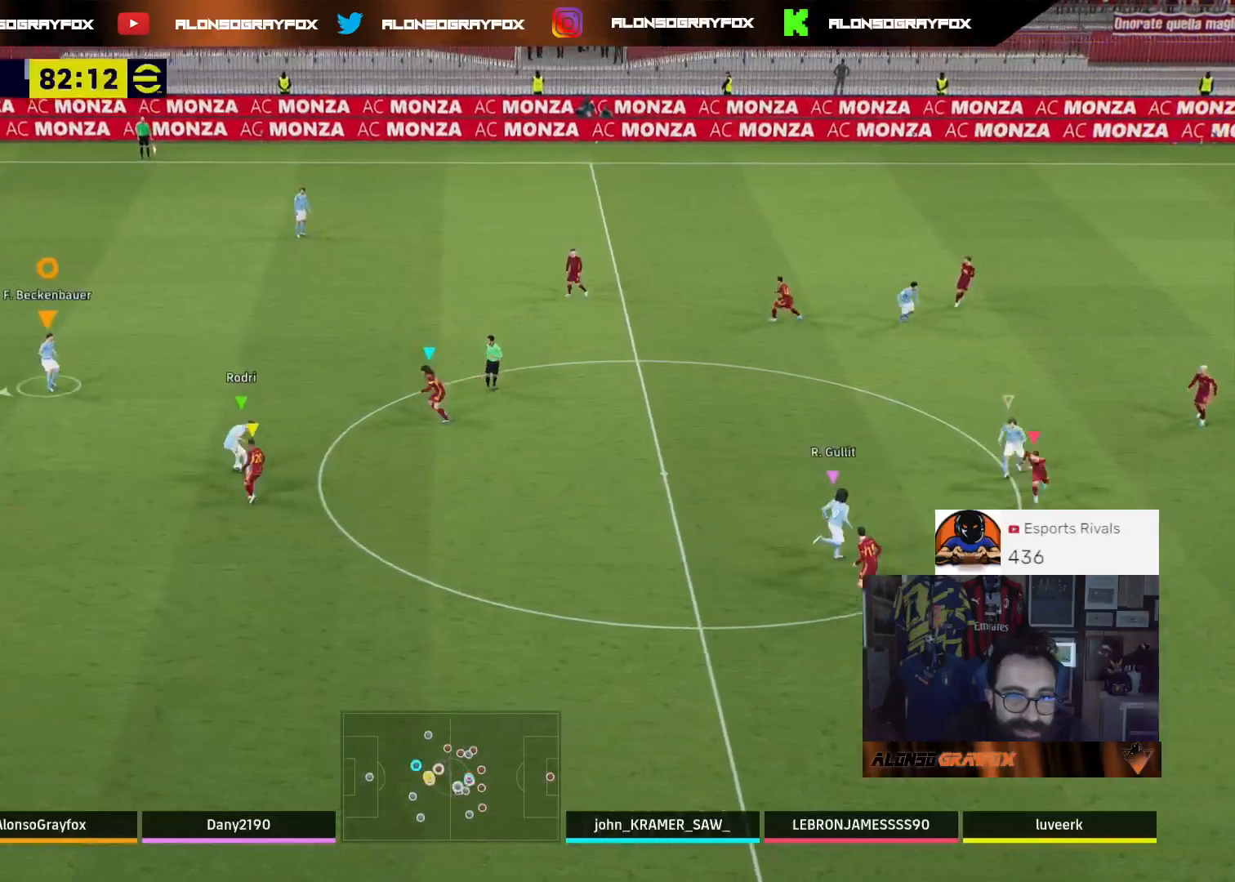
{"buttons": ["L1"], "left_stick": "left", "right_stick": "center", "events": [[33, "left_stick", "left"], [467, "L1", "down"]]}
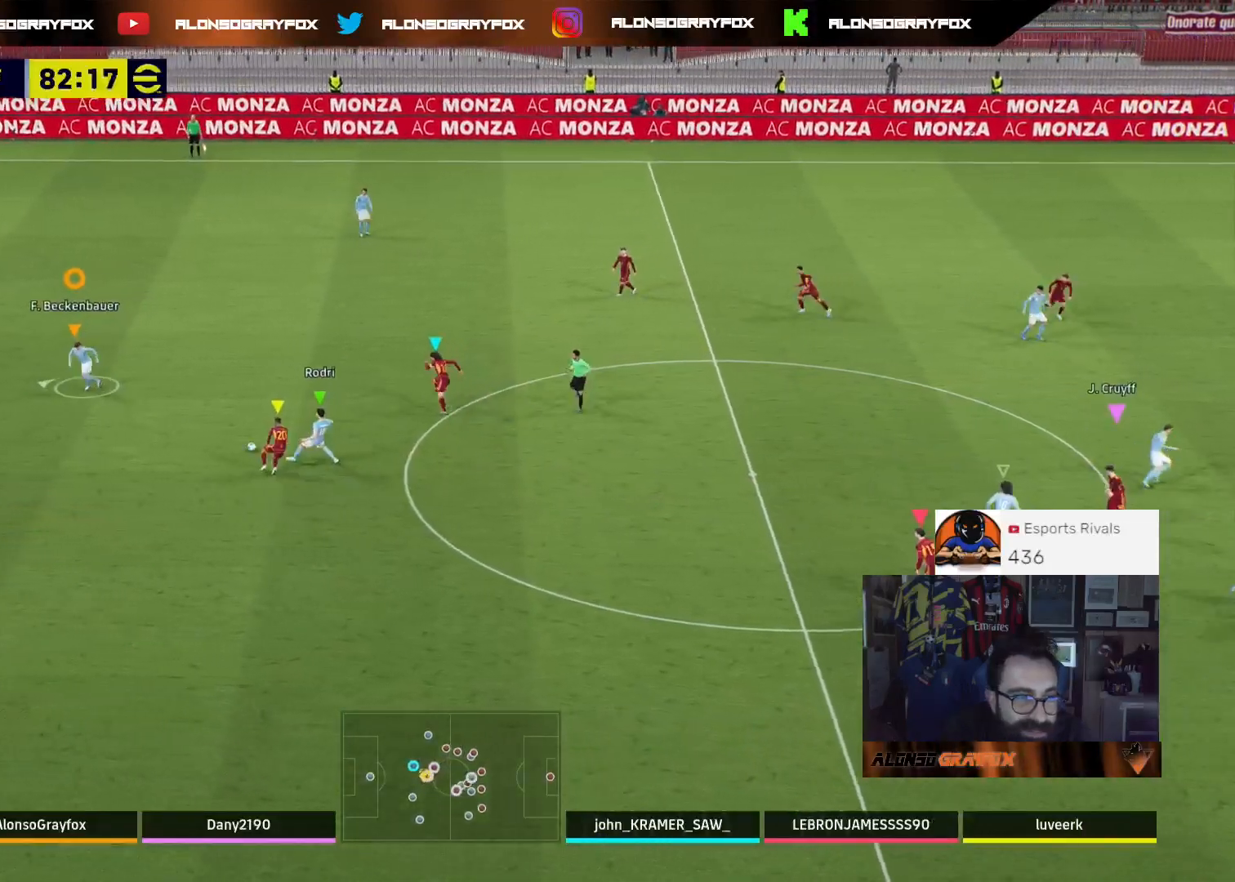
{"buttons": [], "left_stick": "down-left", "right_stick": "center", "events": [[67, "L1", "up"], [467, "left_stick", "down-left"]]}
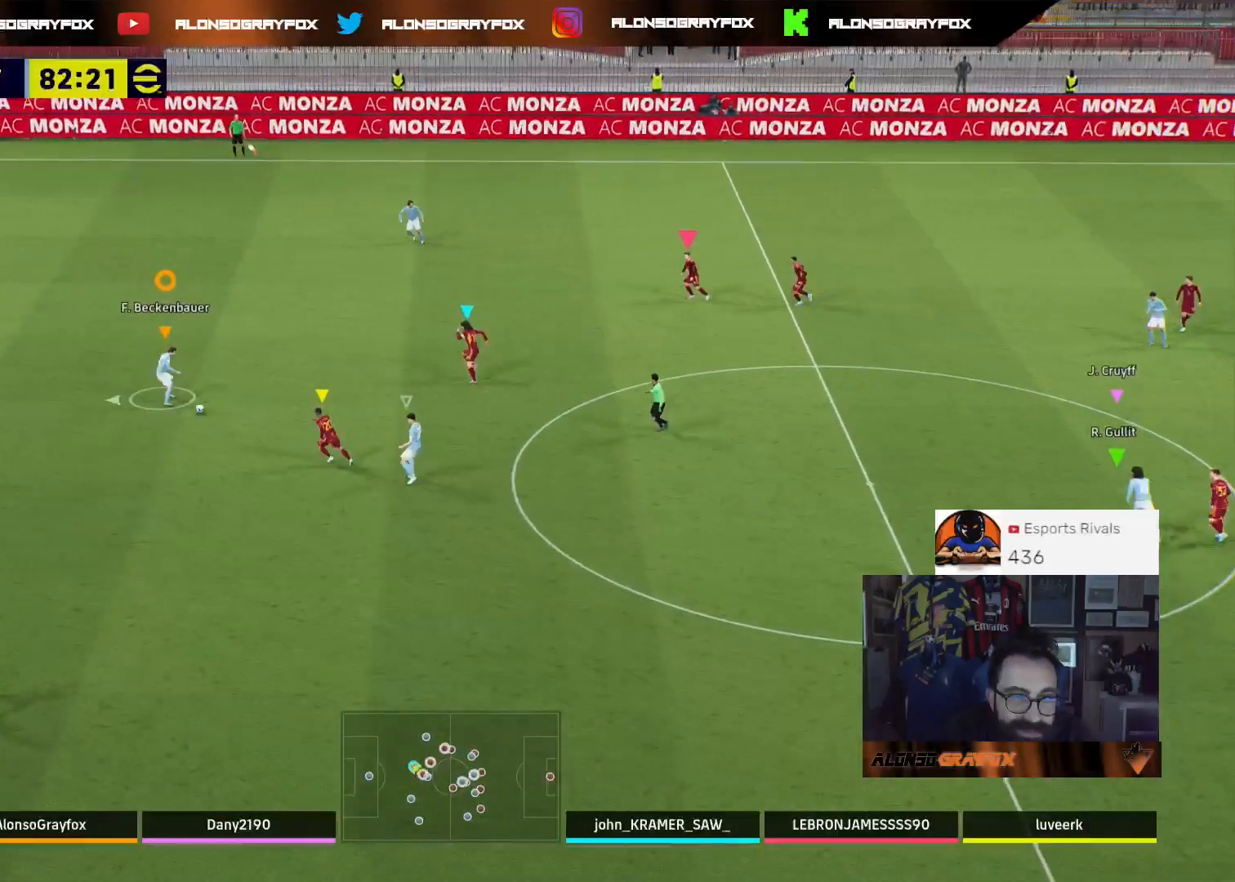
{"buttons": ["L3"], "left_stick": "down-left", "right_stick": "center", "events": [[433, "L3", "down"]]}
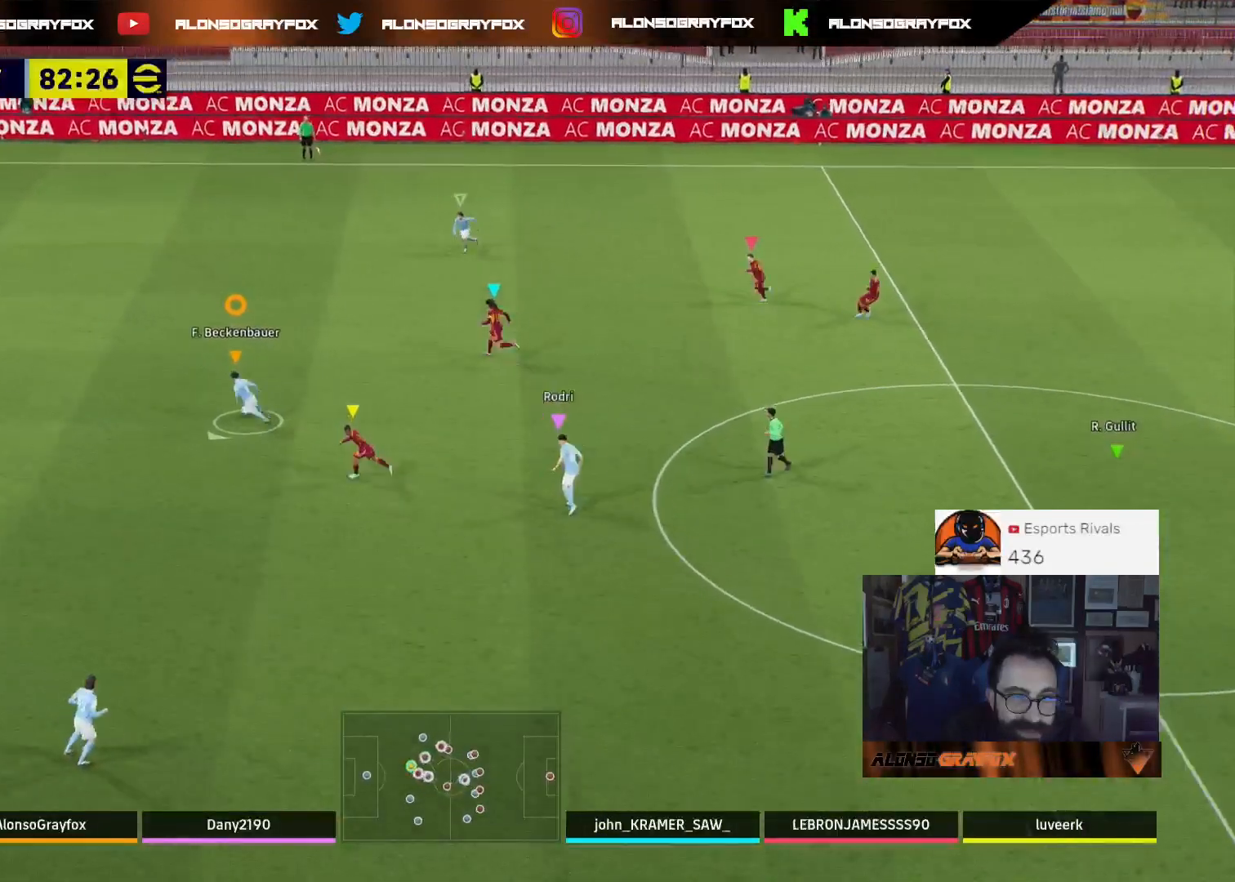
{"buttons": ["L3"], "left_stick": "up", "right_stick": "center", "events": [[133, "L3", "up"], [133, "left_stick", "up-left"], [233, "L3", "down"], [267, "left_stick", "up"]]}
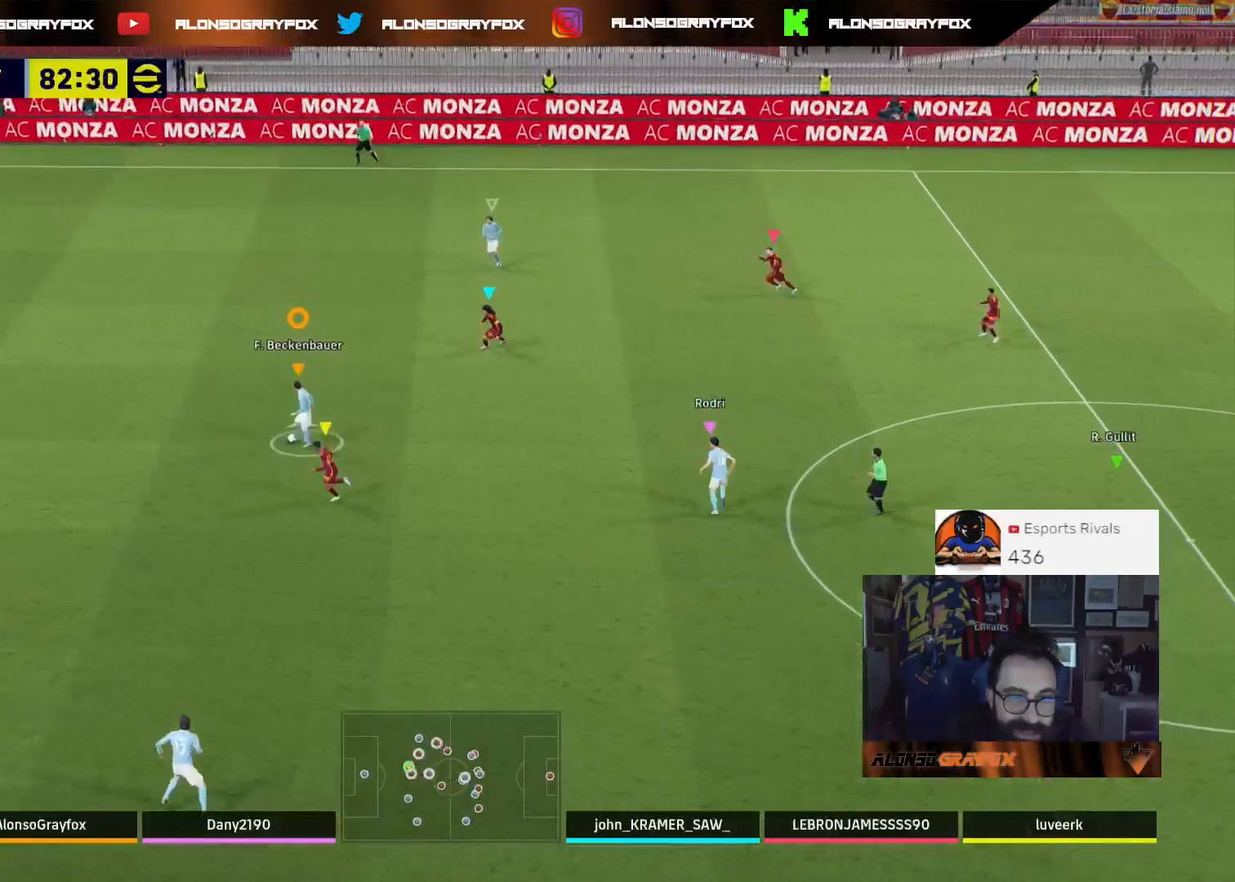
{"buttons": ["R2", "L3"], "left_stick": "down-right", "right_stick": "center", "events": [[33, "left_stick", "up-right"], [67, "L3", "up"], [333, "CROSS", "down"], [333, "L3", "down"], [333, "left_stick", "down-right"], [433, "CROSS", "up"], [467, "R2", "down"]]}
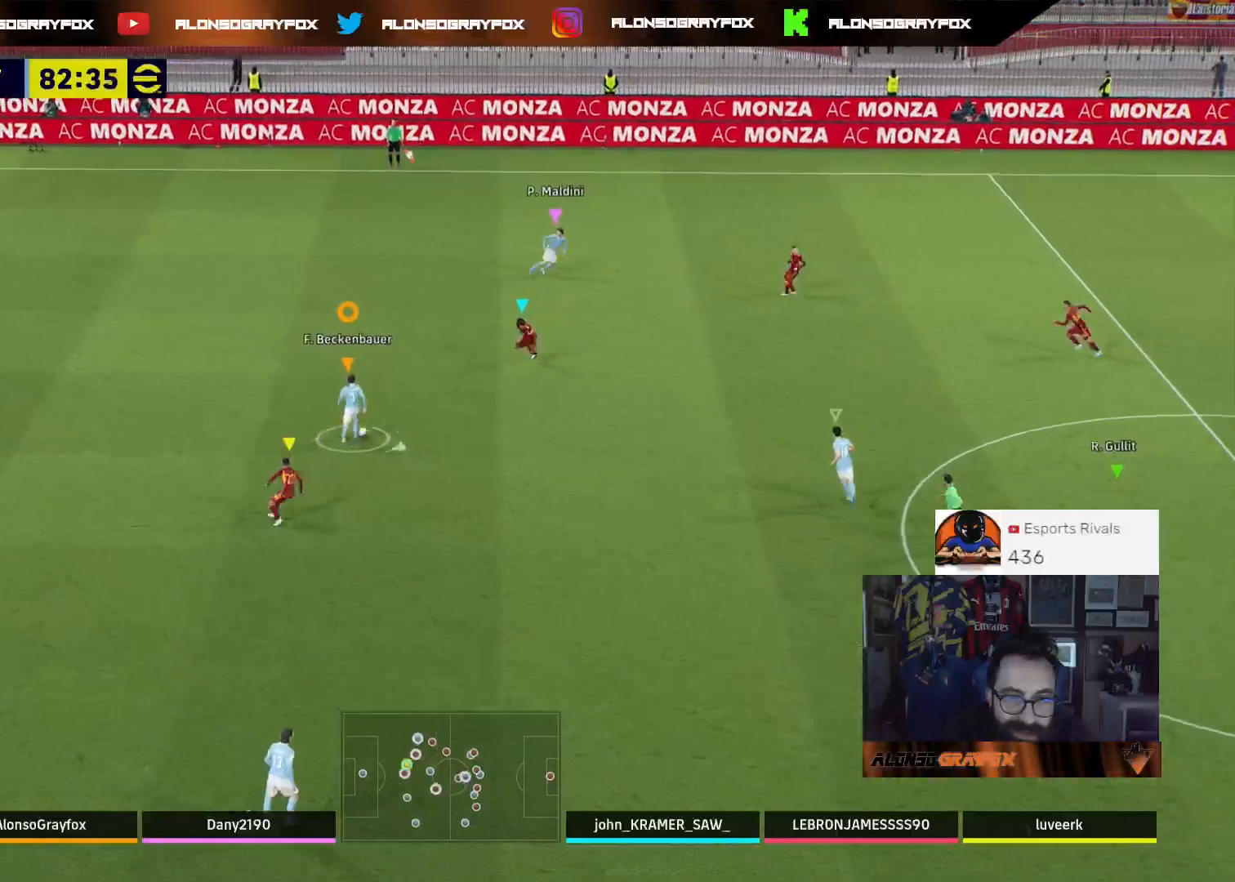
{"buttons": ["L1"], "left_stick": "down-right", "right_stick": "center", "events": [[367, "L3", "up"], [400, "R2", "up"], [467, "L1", "down"]]}